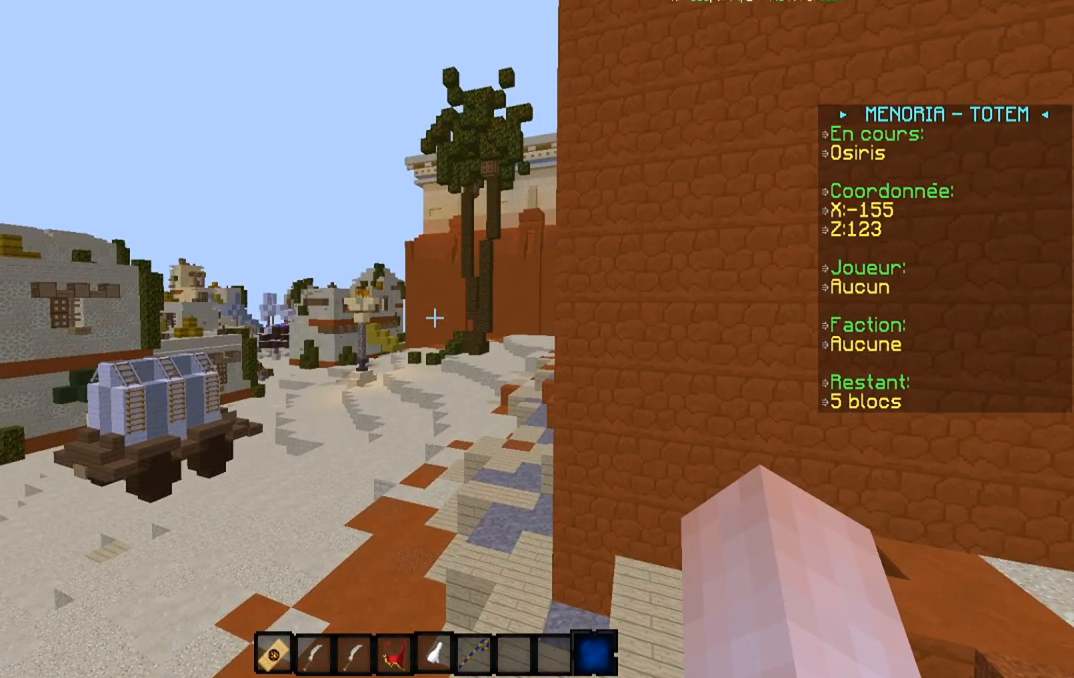
Gameplay with keyboard; each line is a JSON object with the keys held at the frame after it. "events" lists presses ("down") and releases ("up") of "a", "d", "s" and "w" between this image and that frame as [ms after this image, input, new state], when the widget could be followed in between. No other keys are recorded. Mouse input is not recorded.
{"keys": [], "events": [[67, "d", "down"], [468, "d", "up"]]}
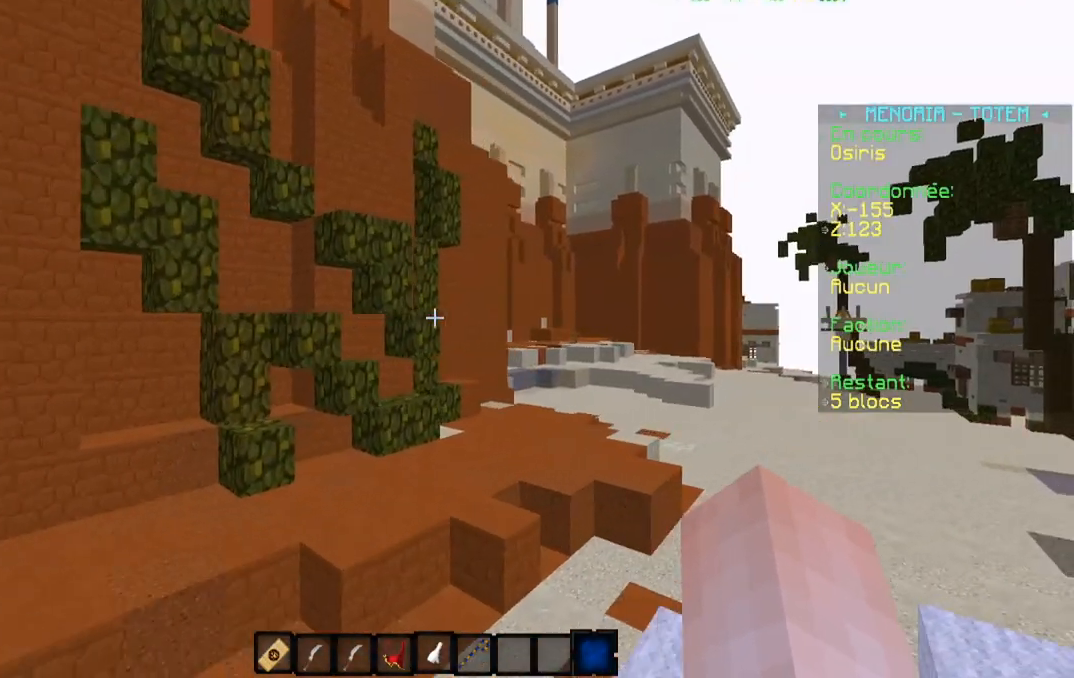
{"keys": ["w"], "events": [[67, "w", "down"], [267, "w", "up"], [317, "w", "down"]]}
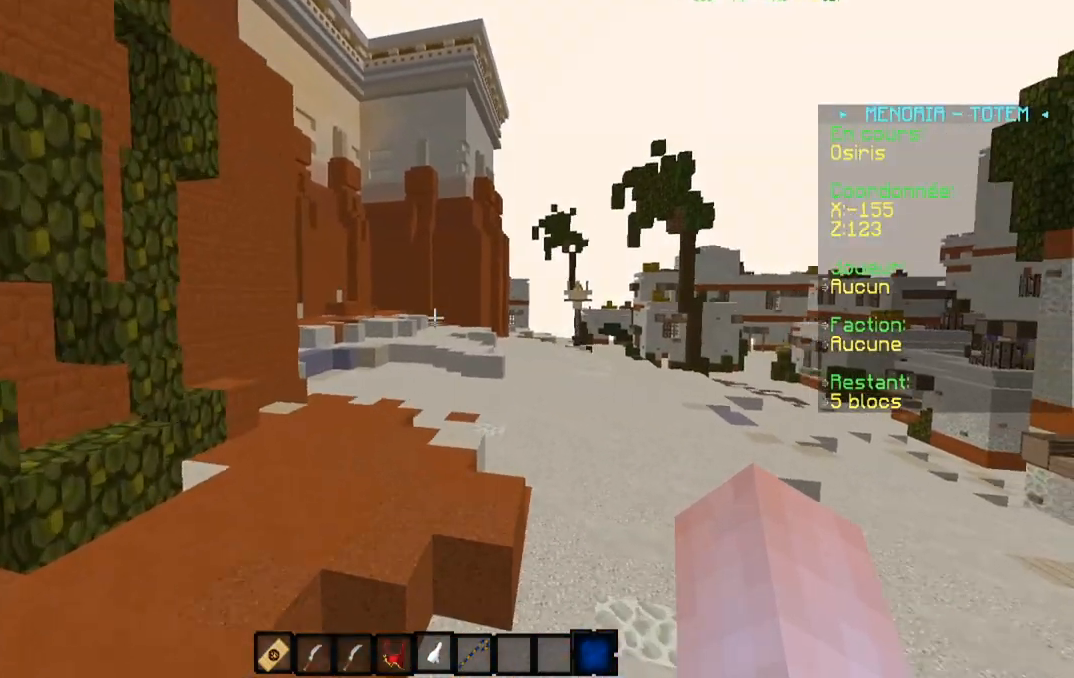
{"keys": ["w"], "events": [[83, "w", "up"], [217, "w", "down"]]}
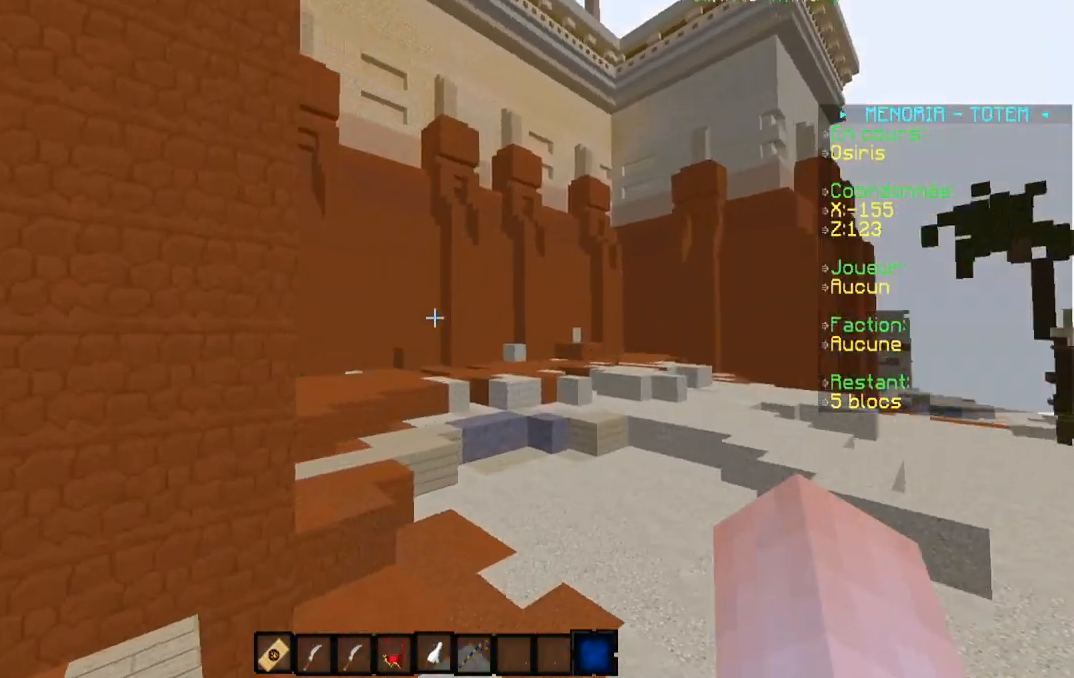
{"keys": ["w"], "events": []}
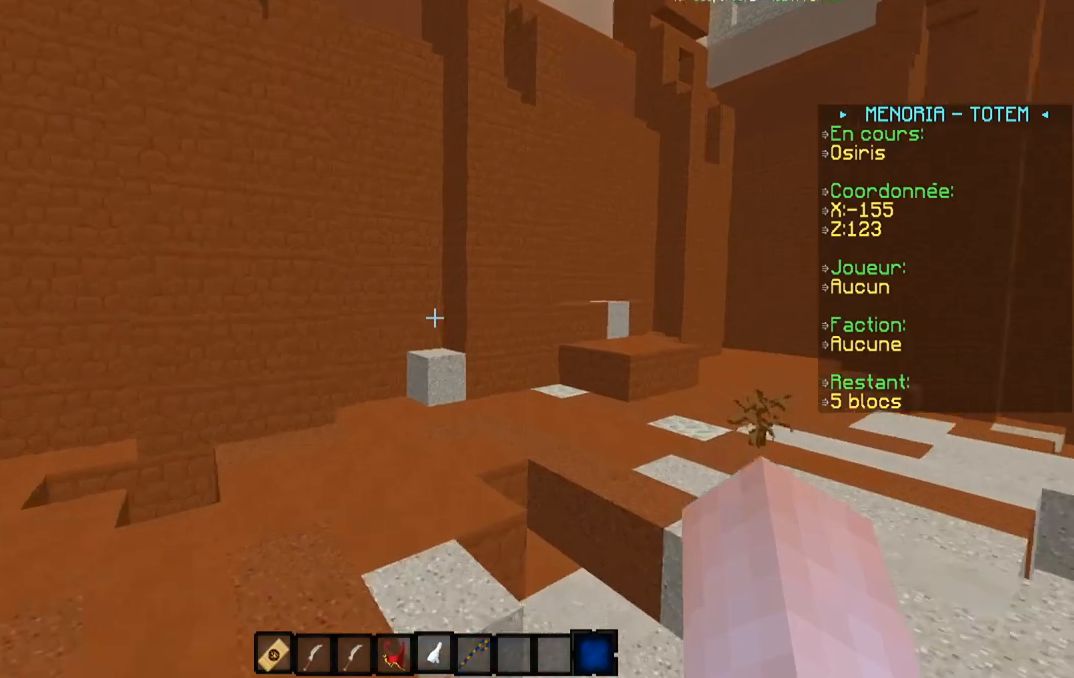
{"keys": ["w"], "events": [[16, "d", "down"], [150, "d", "up"], [167, "a", "down"], [350, "a", "up"]]}
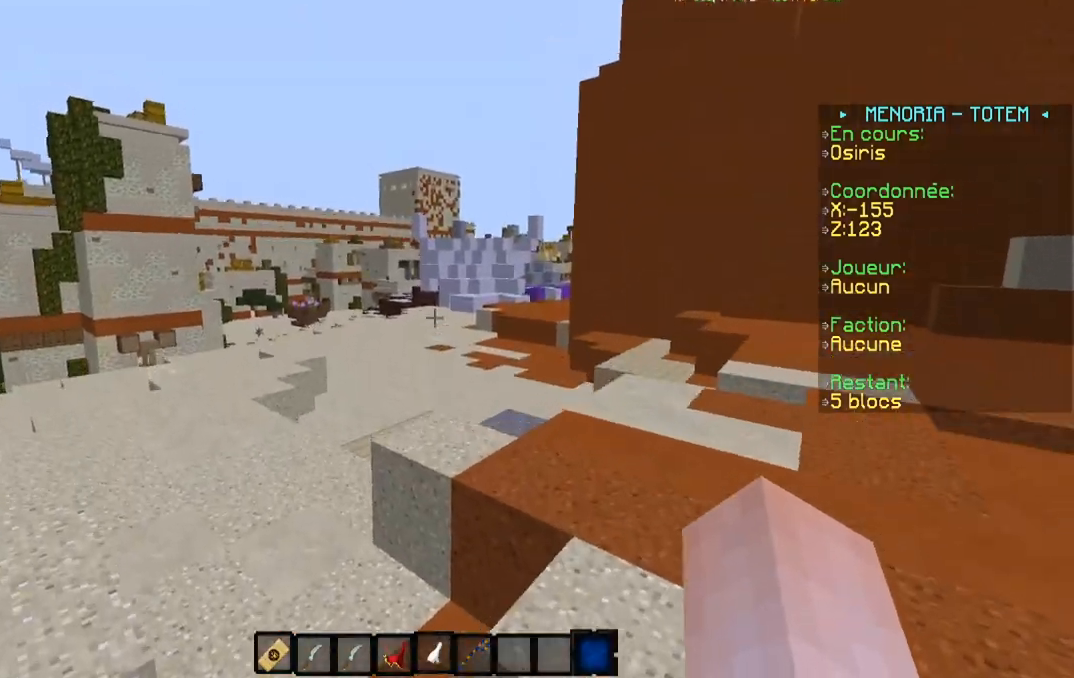
{"keys": ["w"], "events": [[317, "a", "down"], [451, "a", "up"]]}
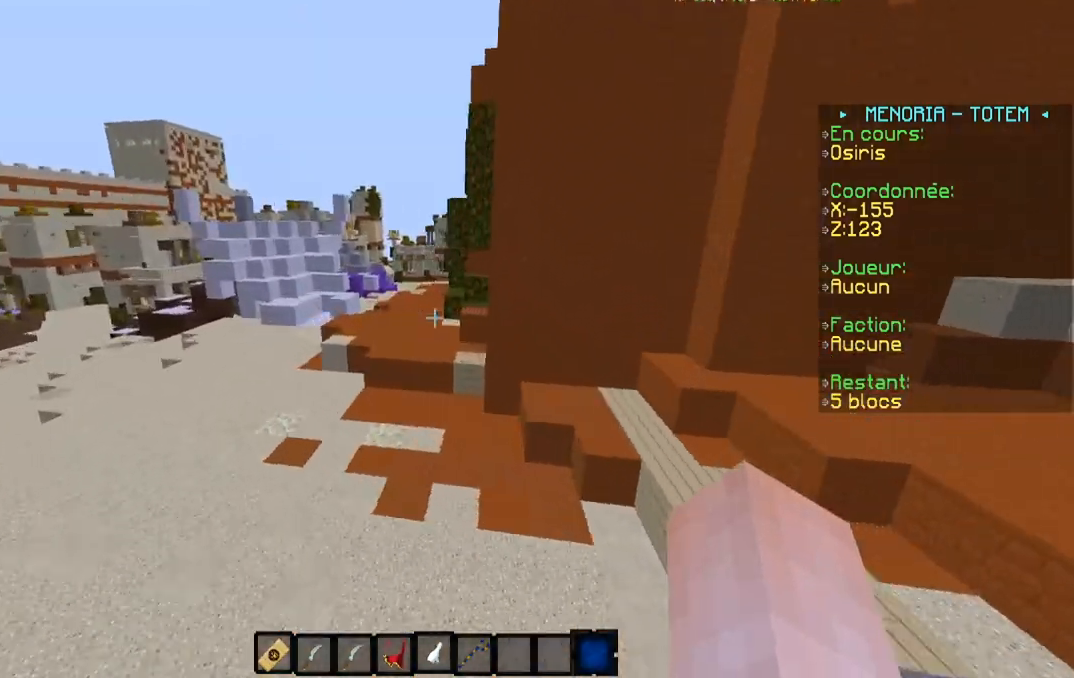
{"keys": ["d"], "events": [[267, "a", "down"], [367, "w", "up"], [450, "a", "up"], [467, "d", "down"]]}
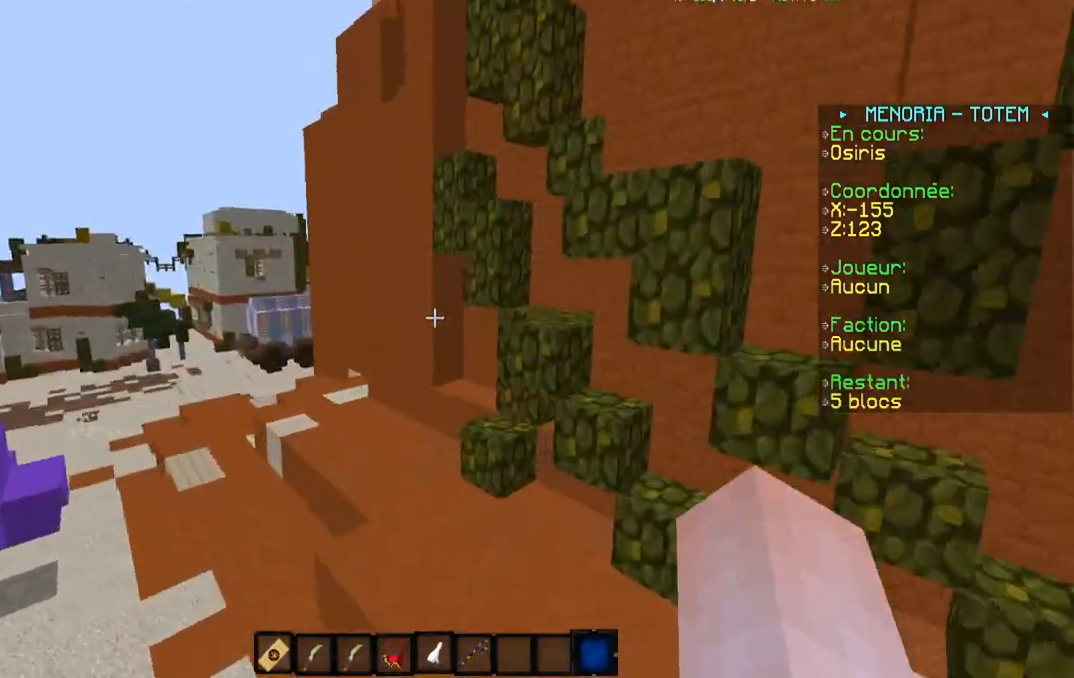
{"keys": ["w"], "events": [[167, "a", "down"], [167, "d", "up"], [367, "w", "down"], [384, "a", "up"]]}
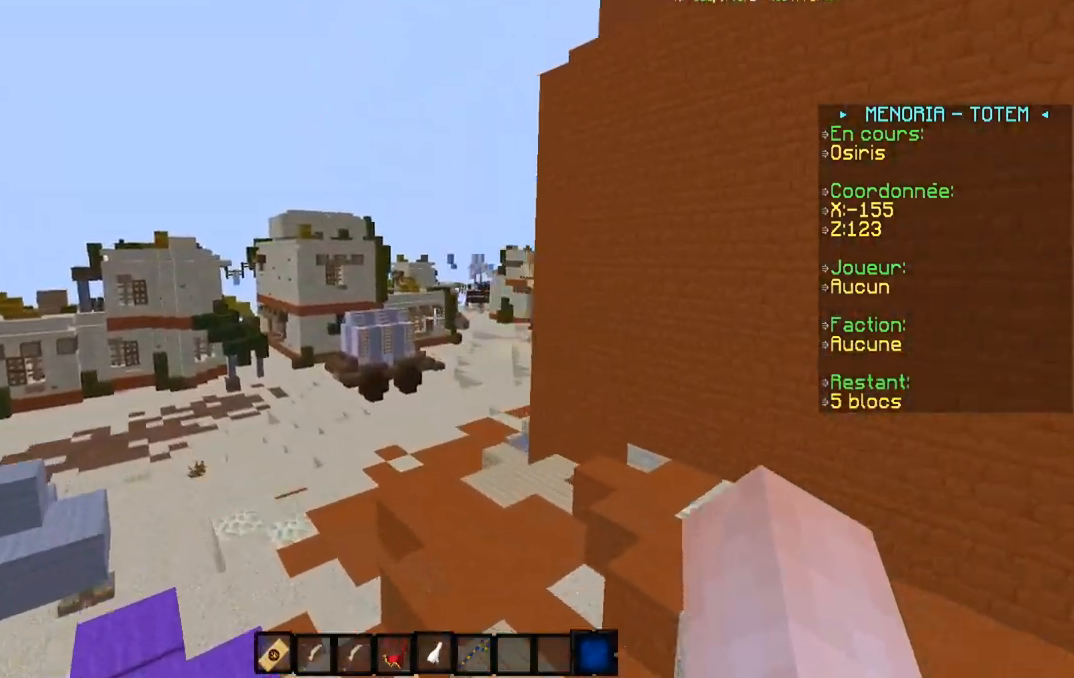
{"keys": ["w"], "events": [[217, "d", "down"], [467, "d", "up"]]}
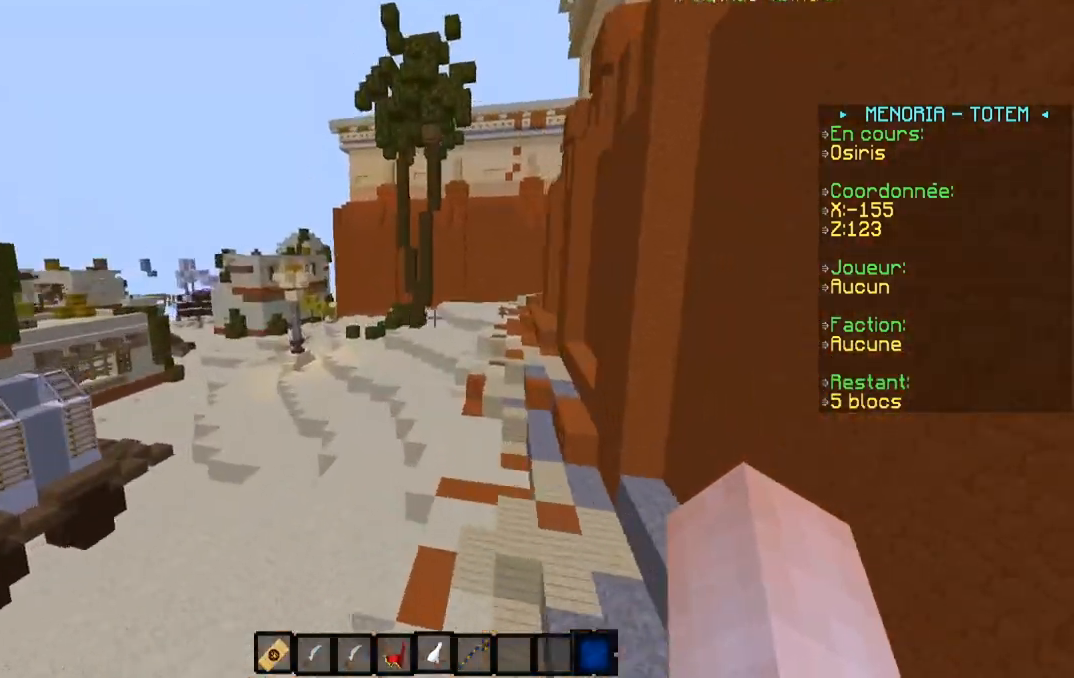
{"keys": ["a", "w"], "events": [[167, "a", "down"]]}
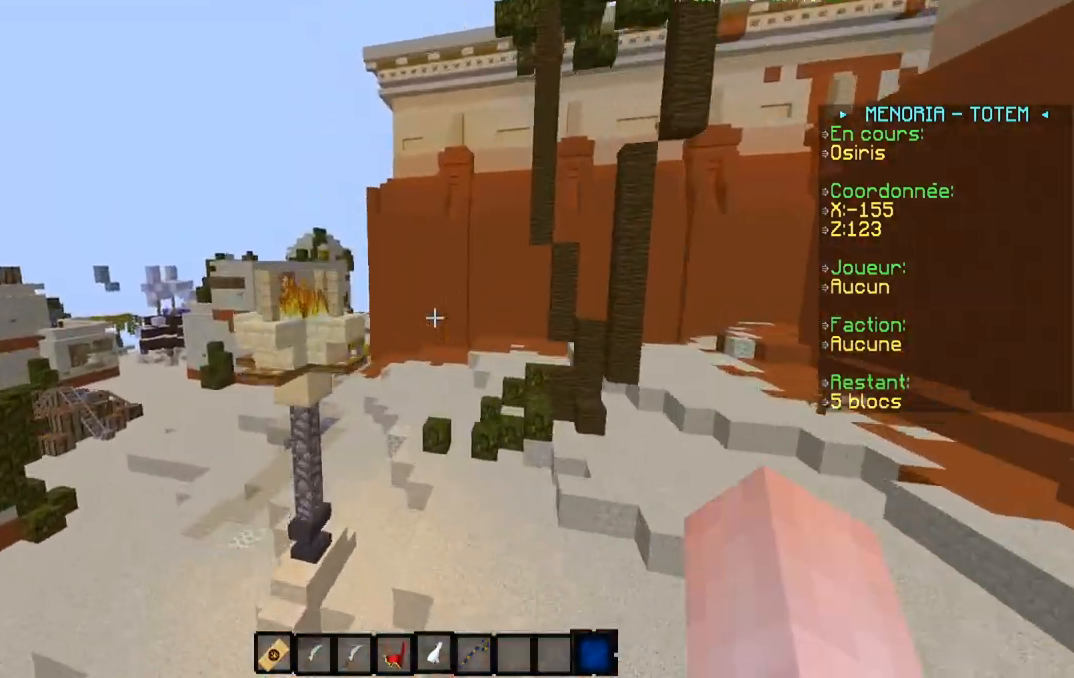
{"keys": [], "events": [[217, "w", "up"], [250, "a", "up"]]}
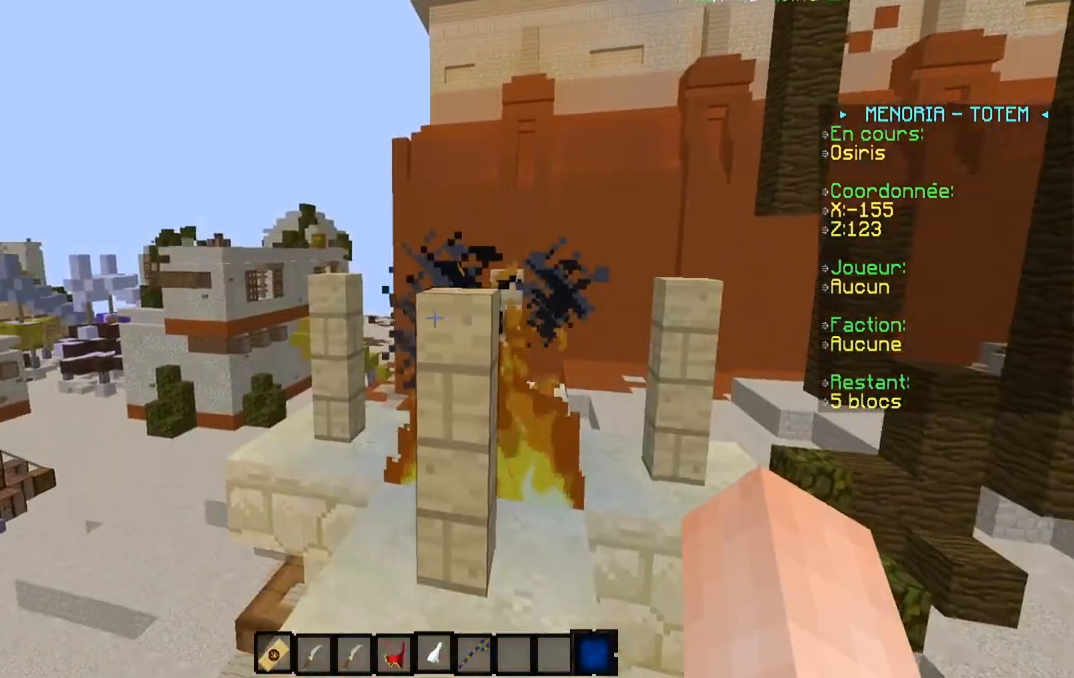
{"keys": ["a"], "events": [[17, "w", "down"], [167, "a", "down"], [317, "w", "up"]]}
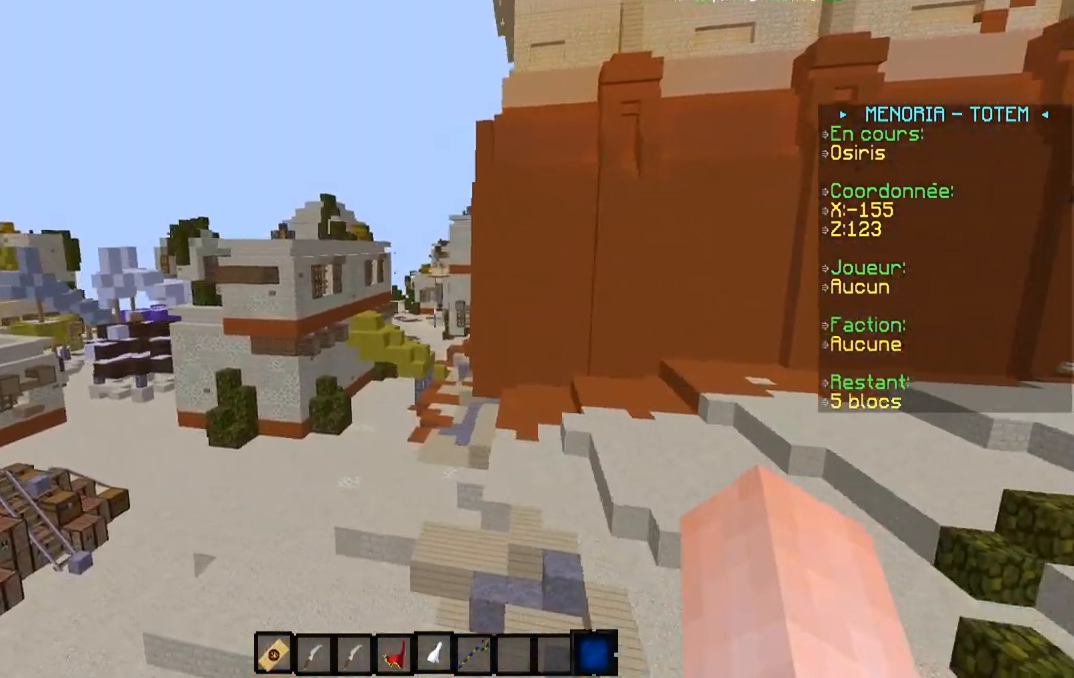
{"keys": ["d", "w"], "events": [[67, "w", "down"], [83, "a", "up"], [317, "d", "down"]]}
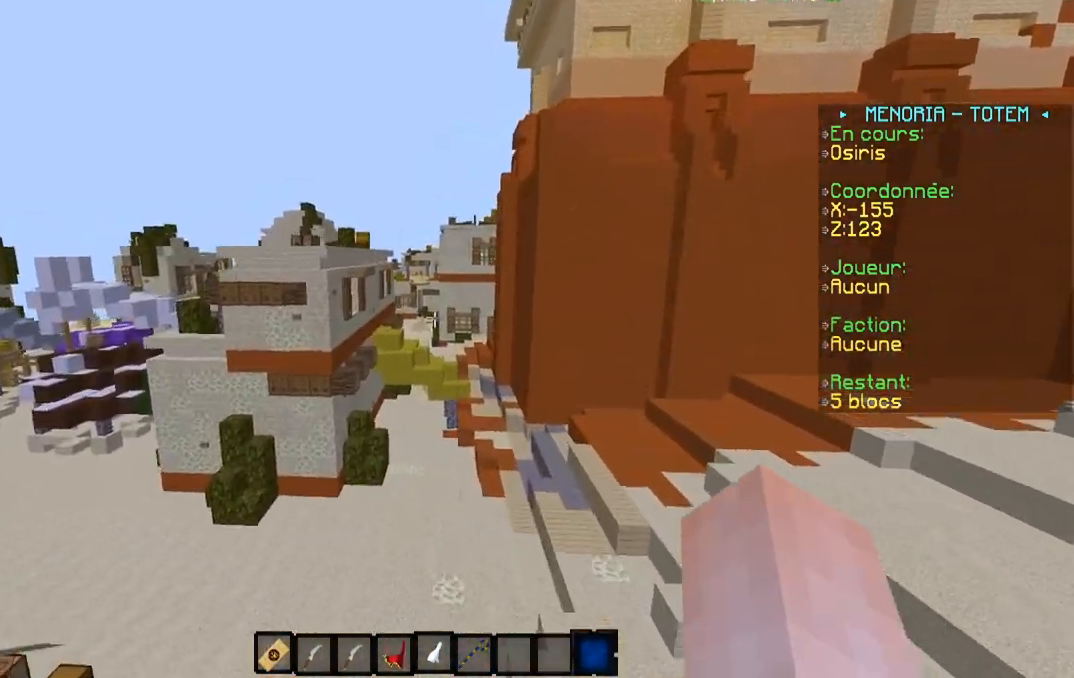
{"keys": ["d", "w"], "events": [[34, "d", "up"], [417, "d", "down"]]}
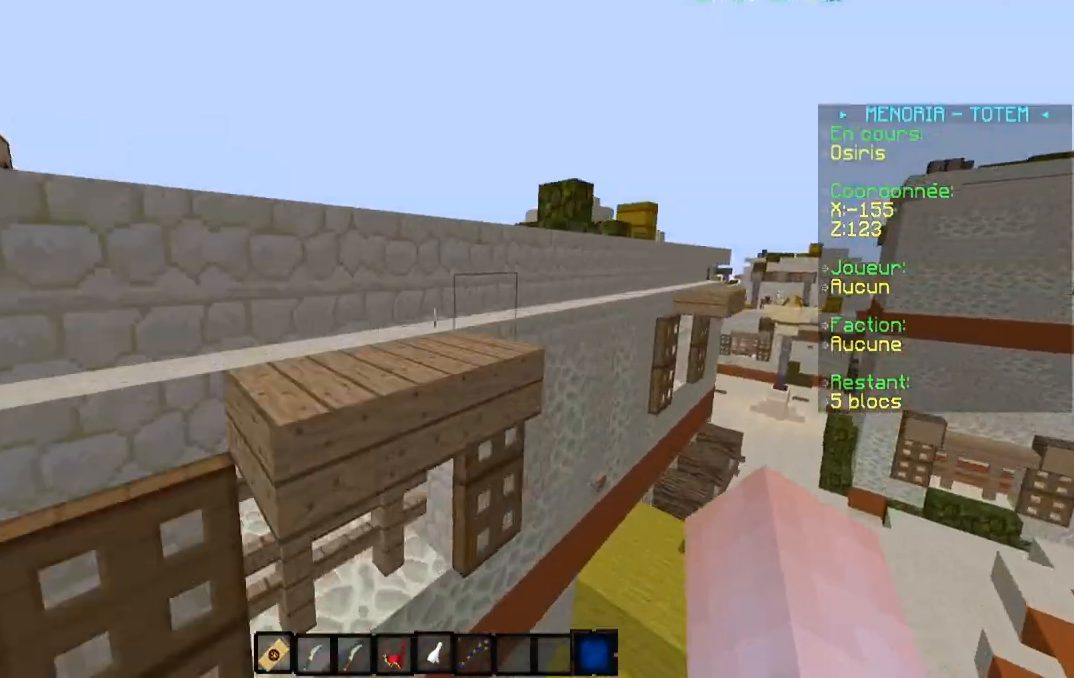
{"keys": ["d", "w"], "events": []}
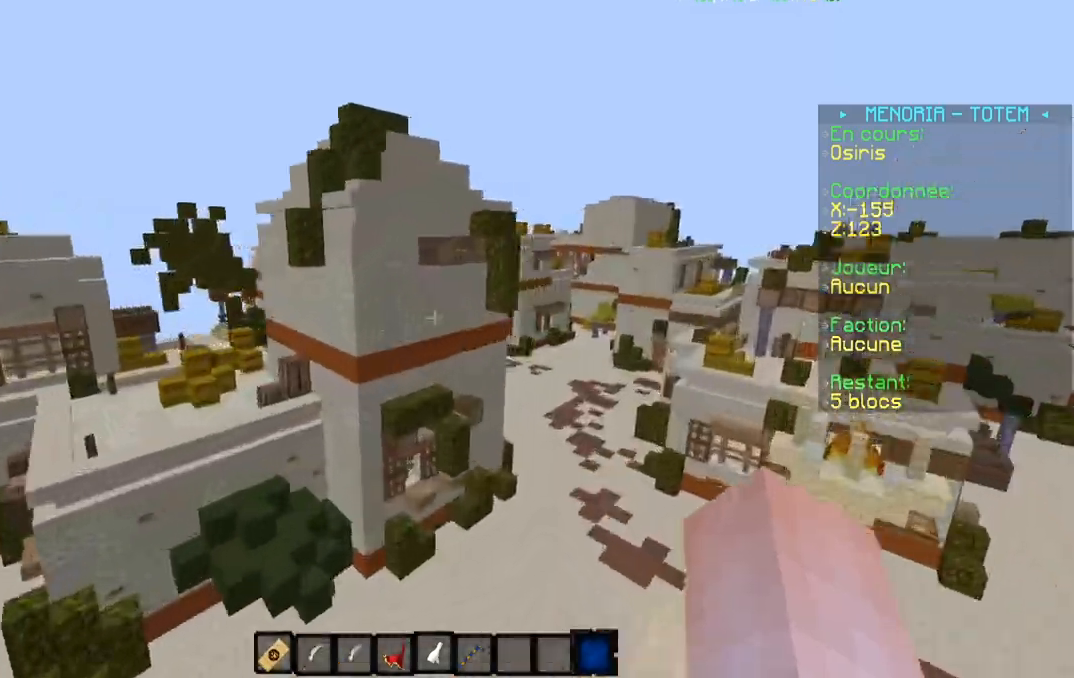
{"keys": ["a", "w"], "events": [[100, "d", "up"], [267, "a", "down"]]}
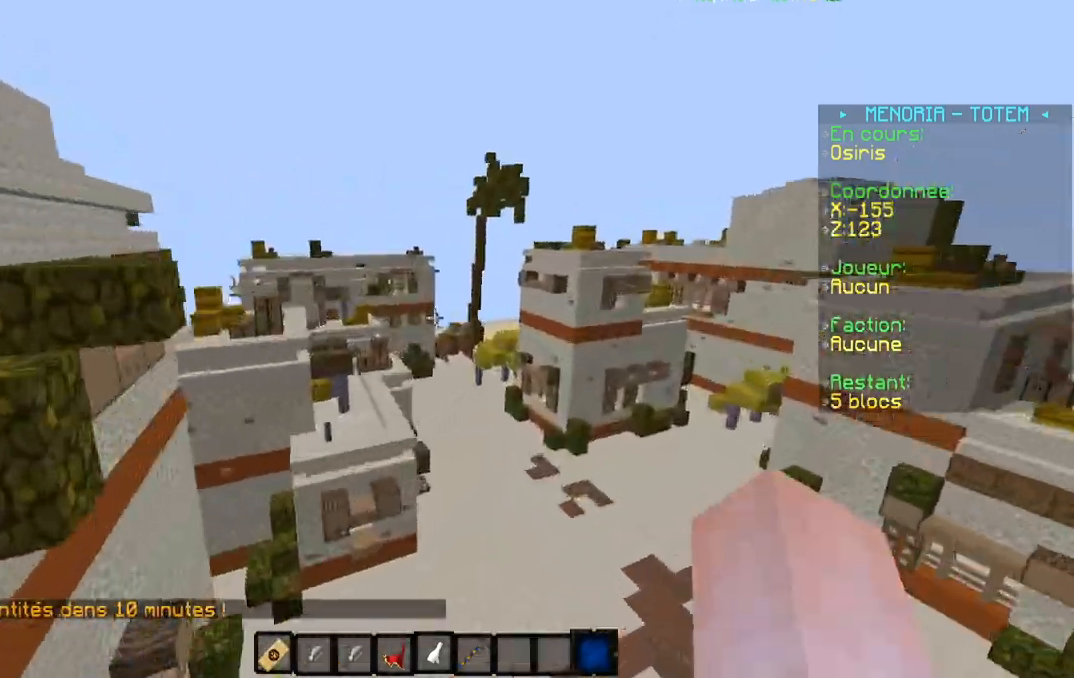
{"keys": ["d", "w"], "events": [[283, "a", "up"], [283, "d", "down"]]}
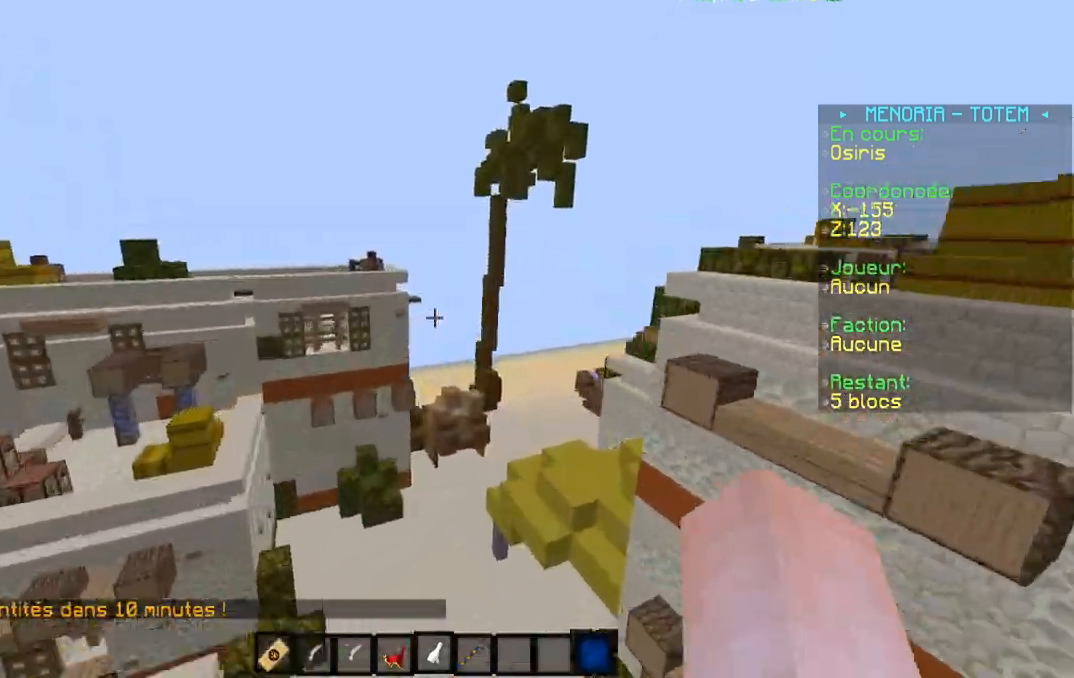
{"keys": ["d", "w"], "events": [[217, "d", "up"], [317, "d", "down"]]}